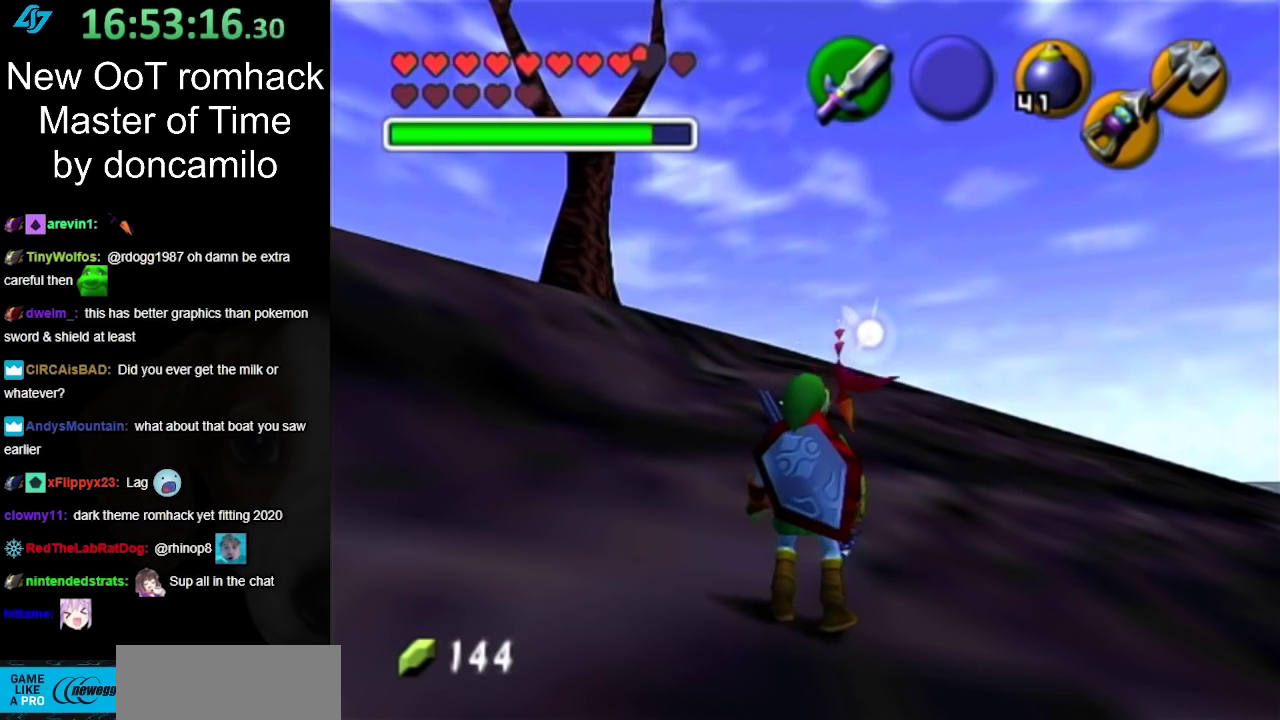
Gameplay with a controller (Nintendo layout); each line is a JSON object with the inputs held at the frame after it. "events" lists button and stick changes between this image and that frame as [ms after this image, input, new state], when the widget could be followed in between. Not read: L2 L3 R3 left_stick other_buttons right_stick.
{"buttons": [], "events": []}
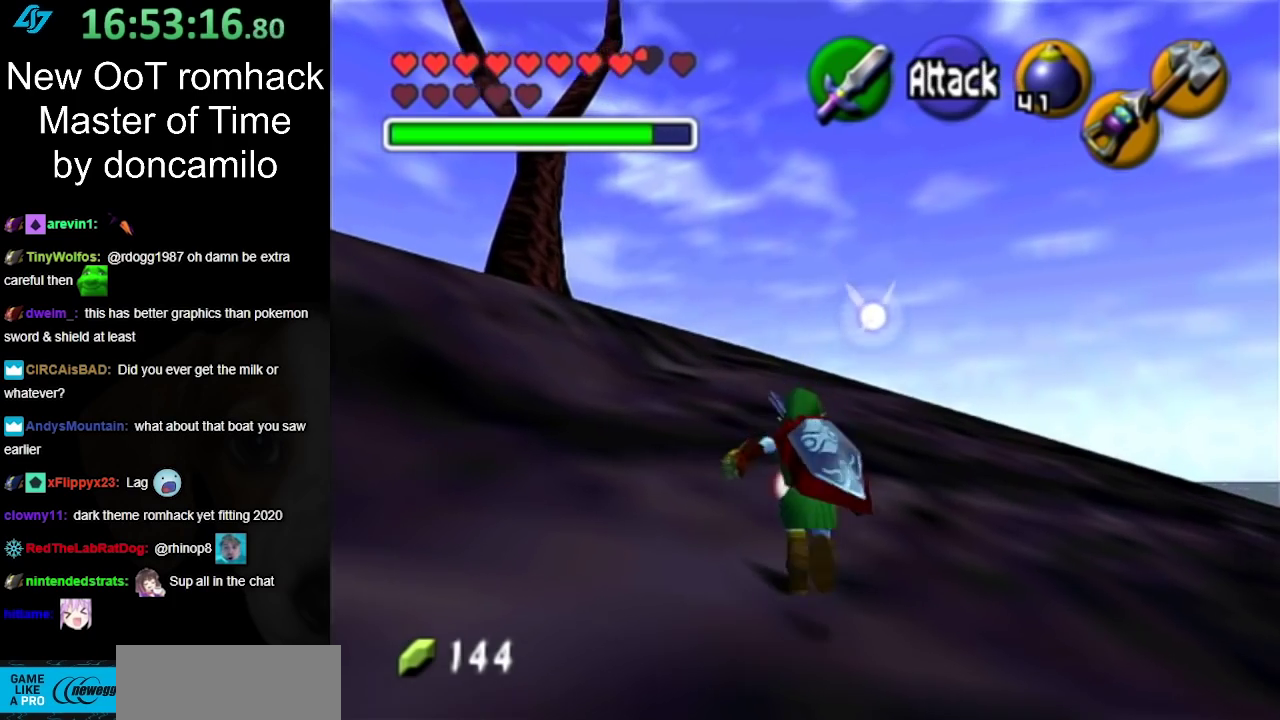
{"buttons": [], "events": []}
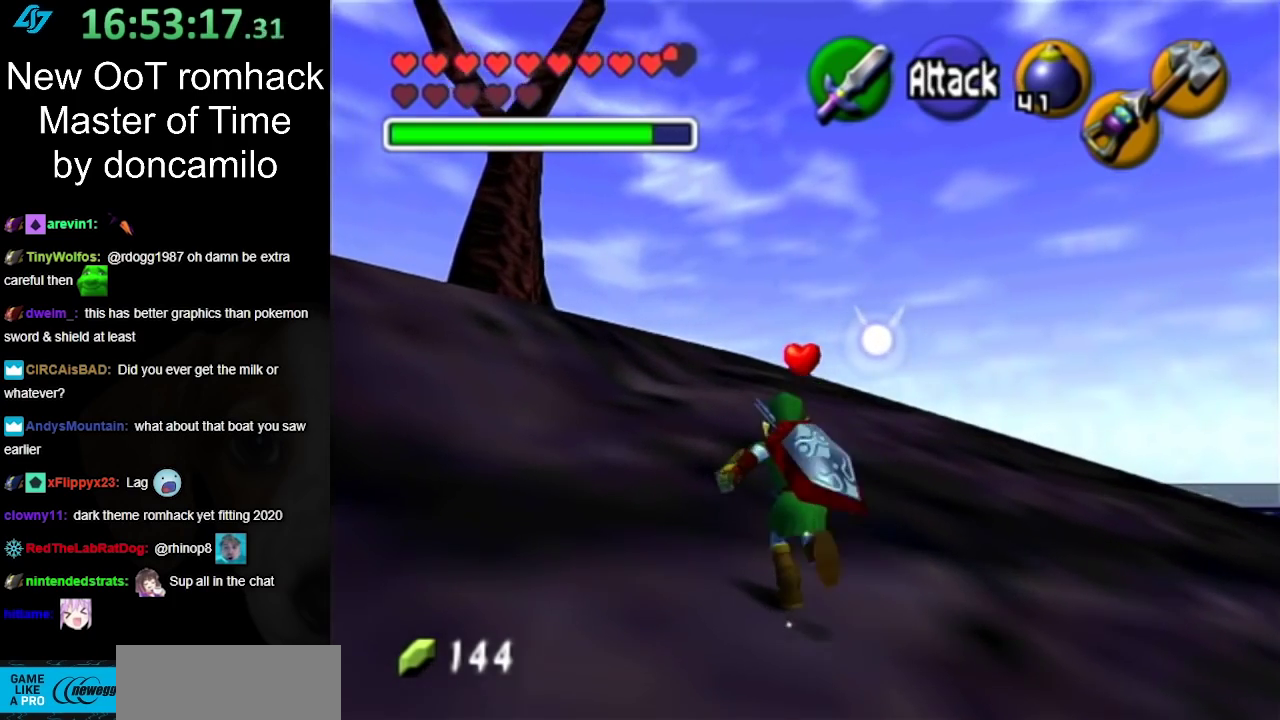
{"buttons": ["L1"], "events": [[367, "A", "down"], [450, "L1", "down"], [483, "A", "up"]]}
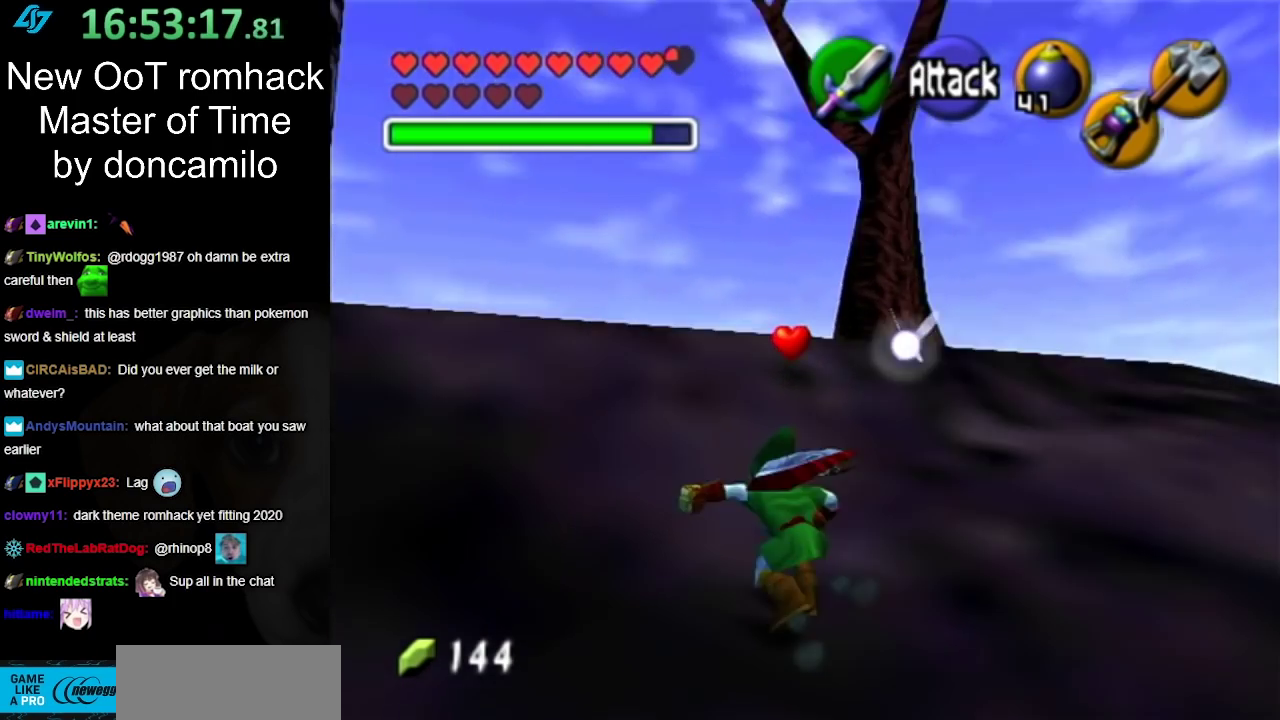
{"buttons": [], "events": [[200, "L1", "up"]]}
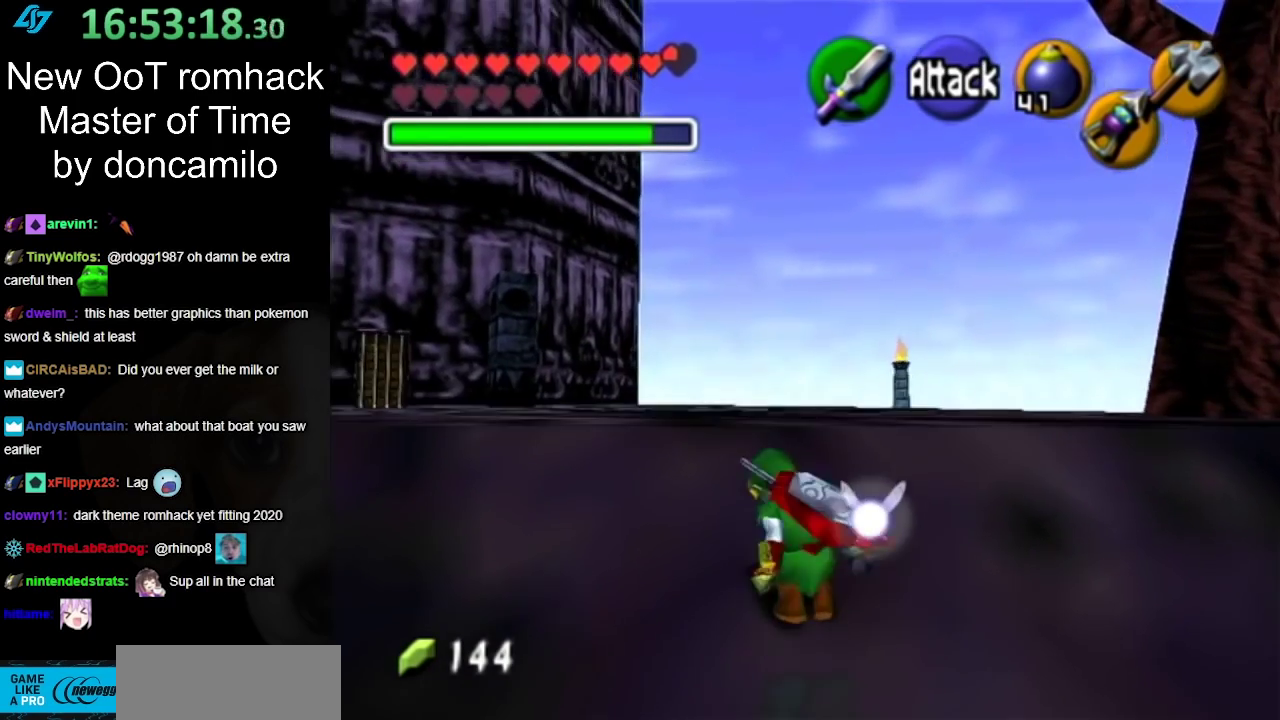
{"buttons": [], "events": [[133, "A", "down"], [300, "A", "up"]]}
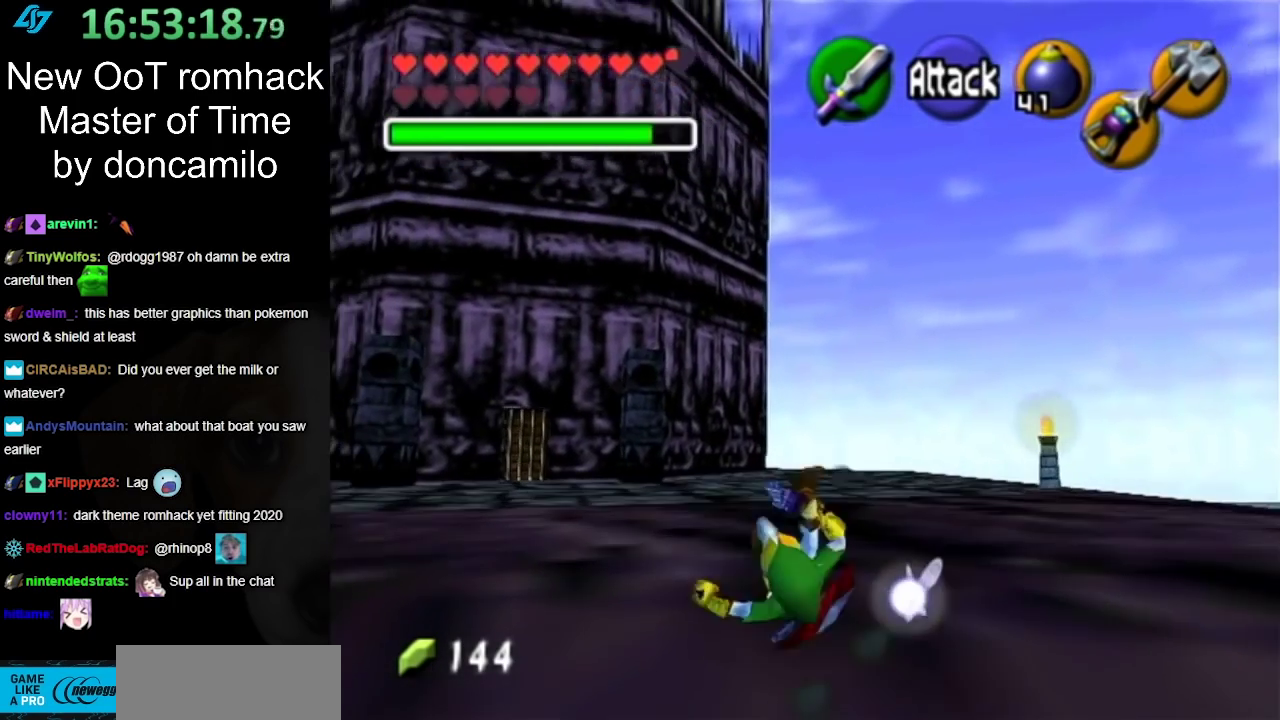
{"buttons": [], "events": []}
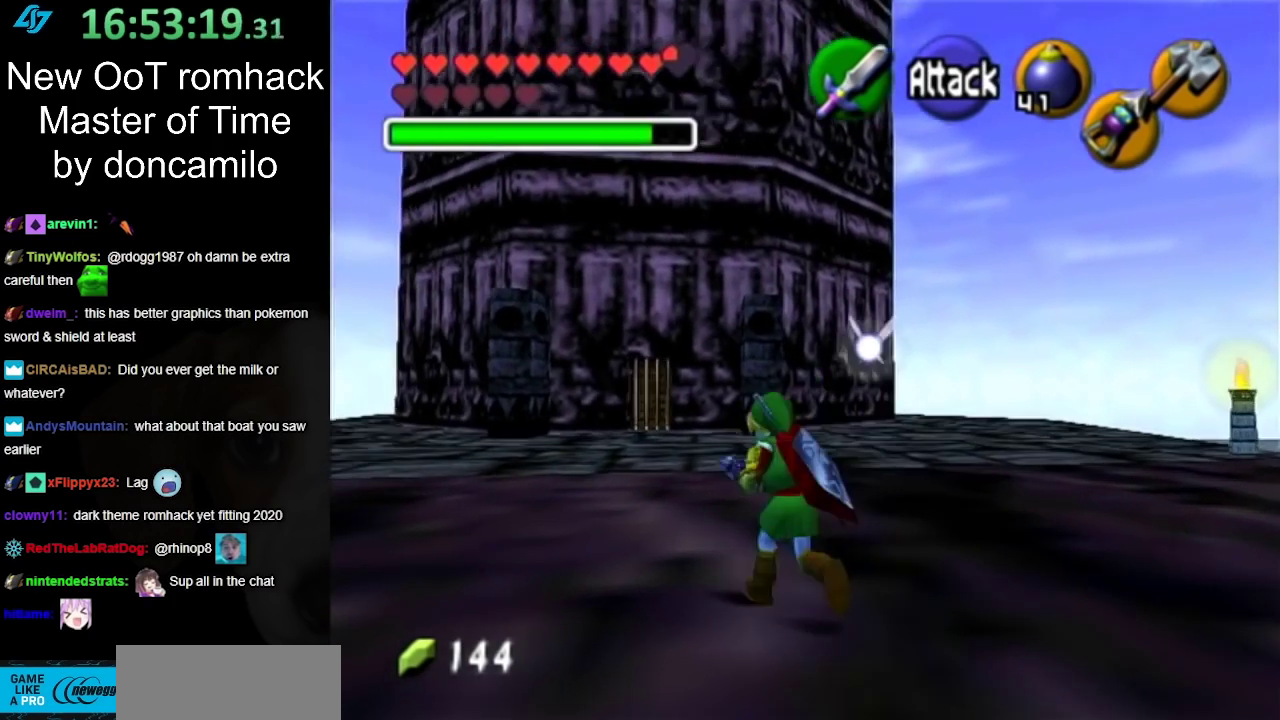
{"buttons": [], "events": [[167, "L1", "down"], [383, "L1", "up"]]}
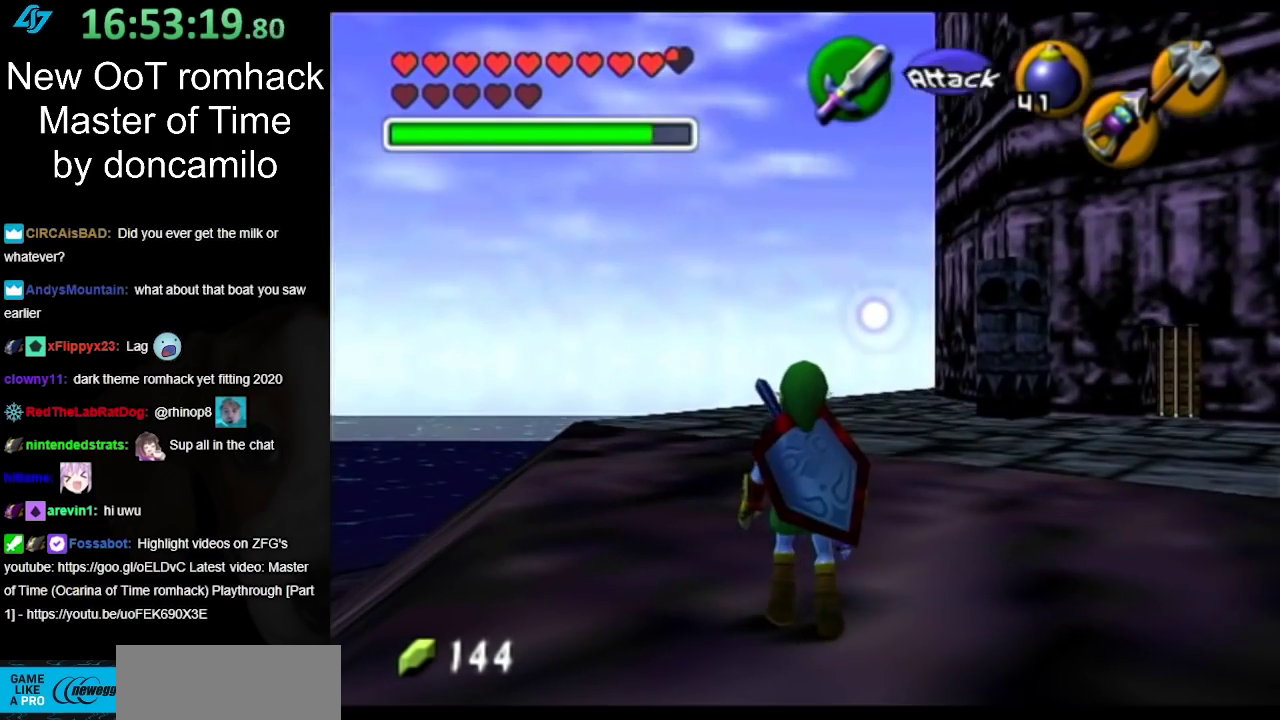
{"buttons": [], "events": []}
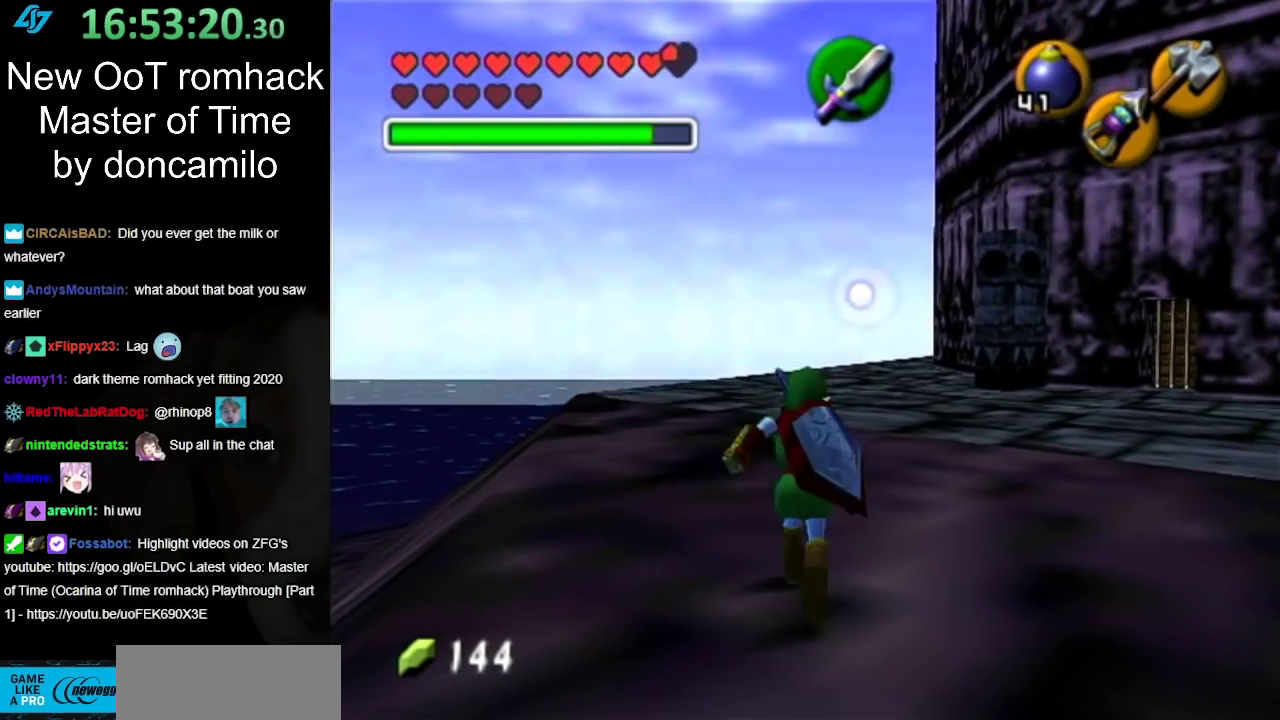
{"buttons": [], "events": []}
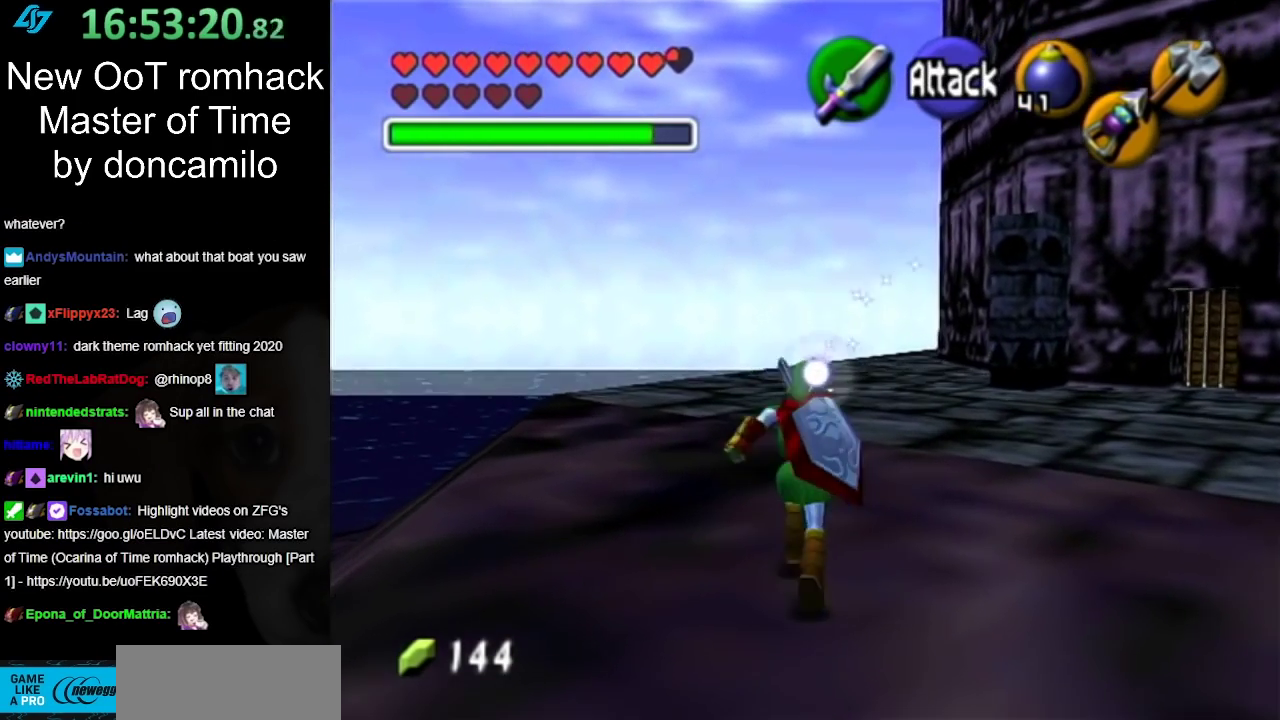
{"buttons": [], "events": []}
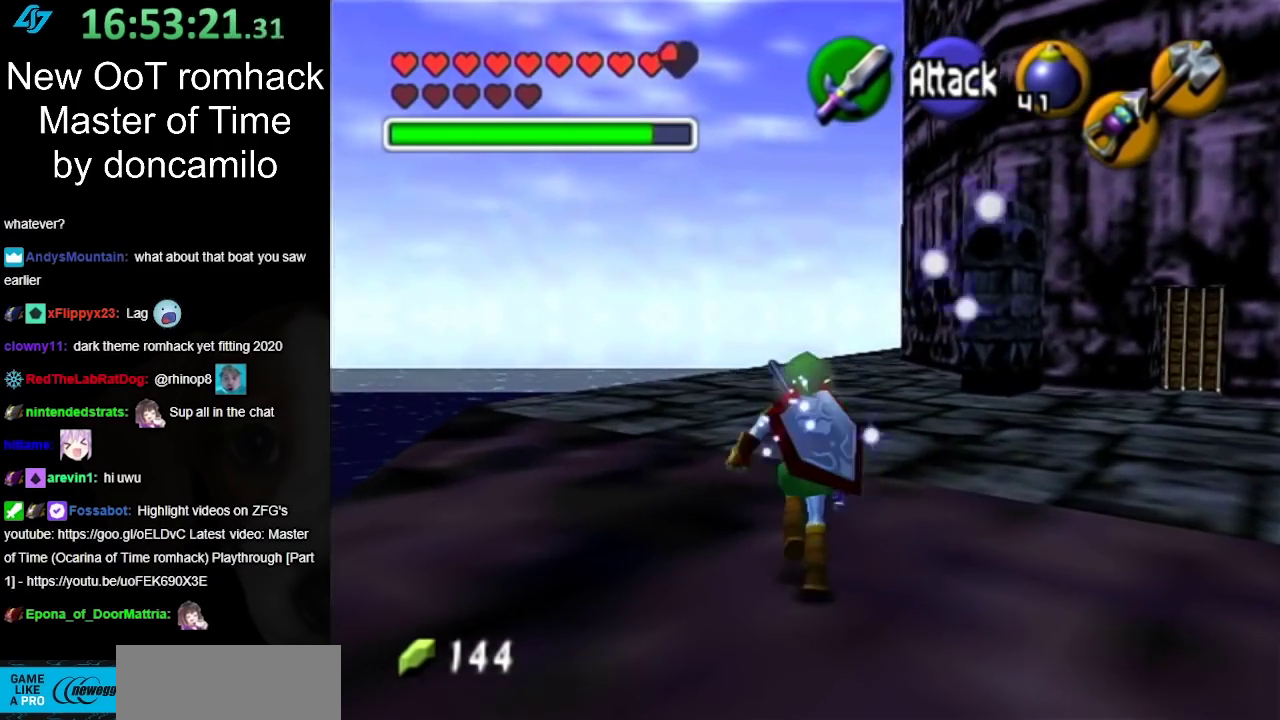
{"buttons": [], "events": [[117, "A", "down"], [167, "A", "up"], [300, "A", "down"], [383, "A", "up"]]}
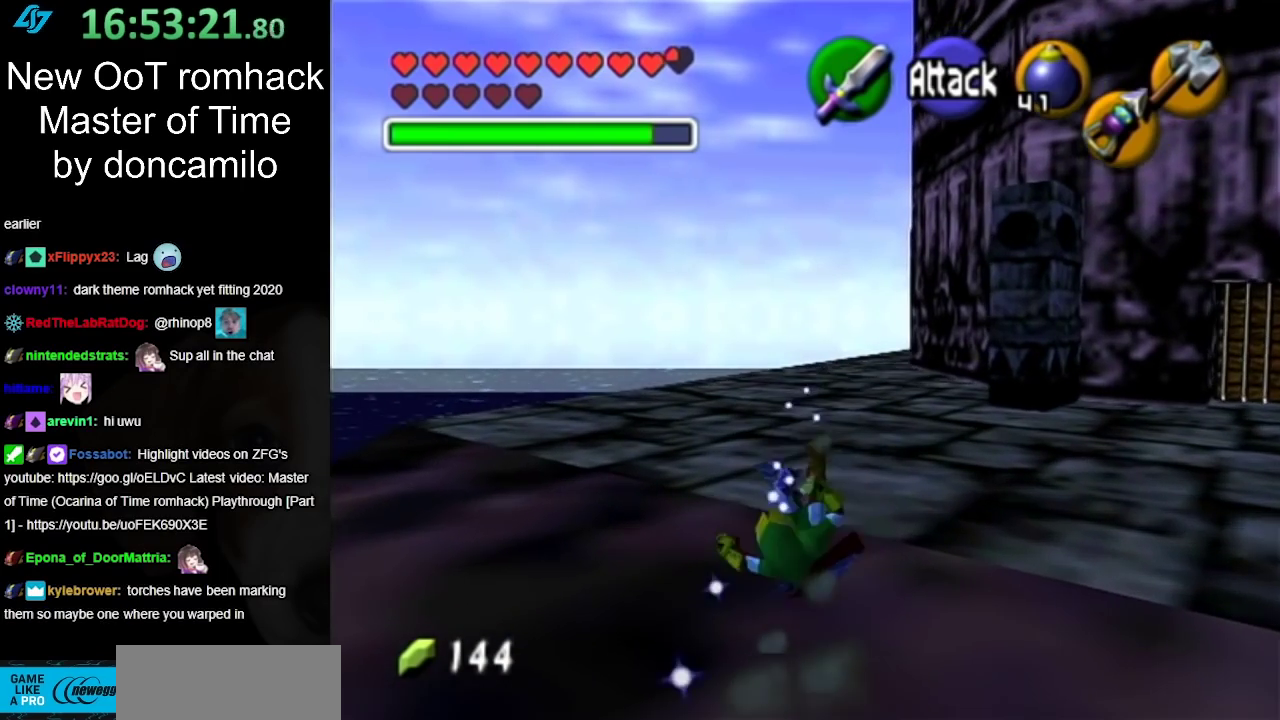
{"buttons": [], "events": []}
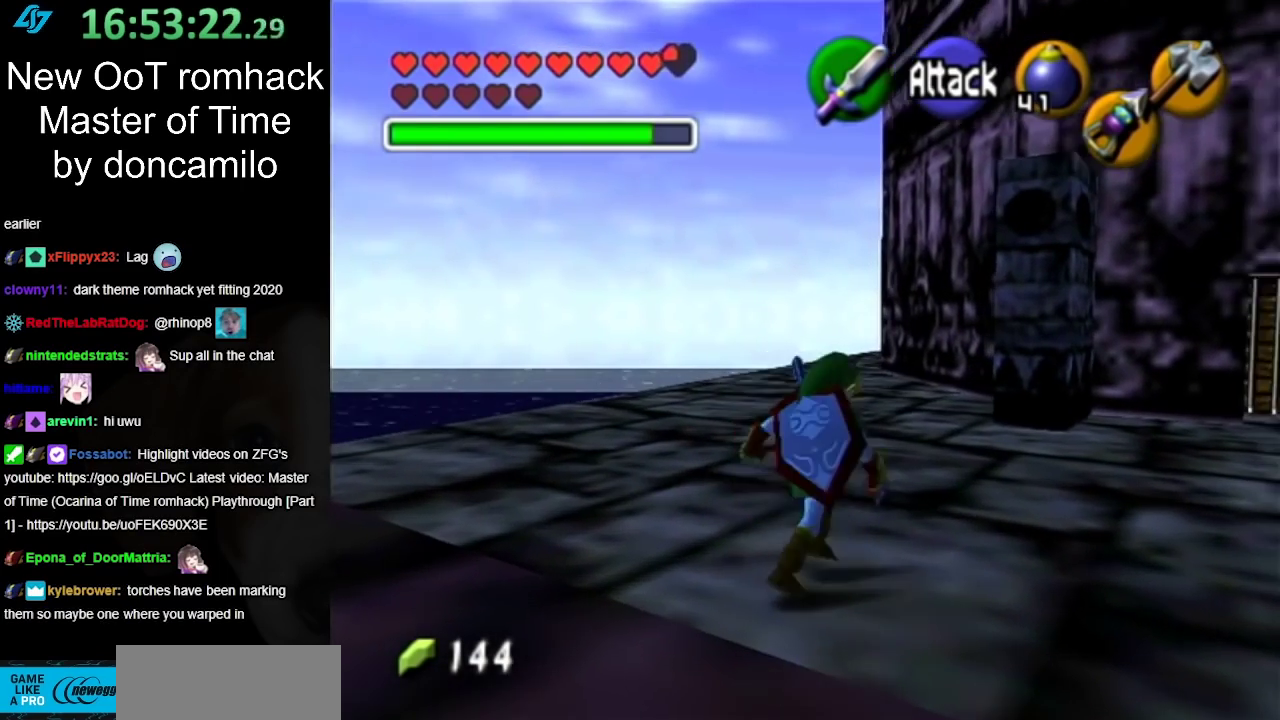
{"buttons": [], "events": []}
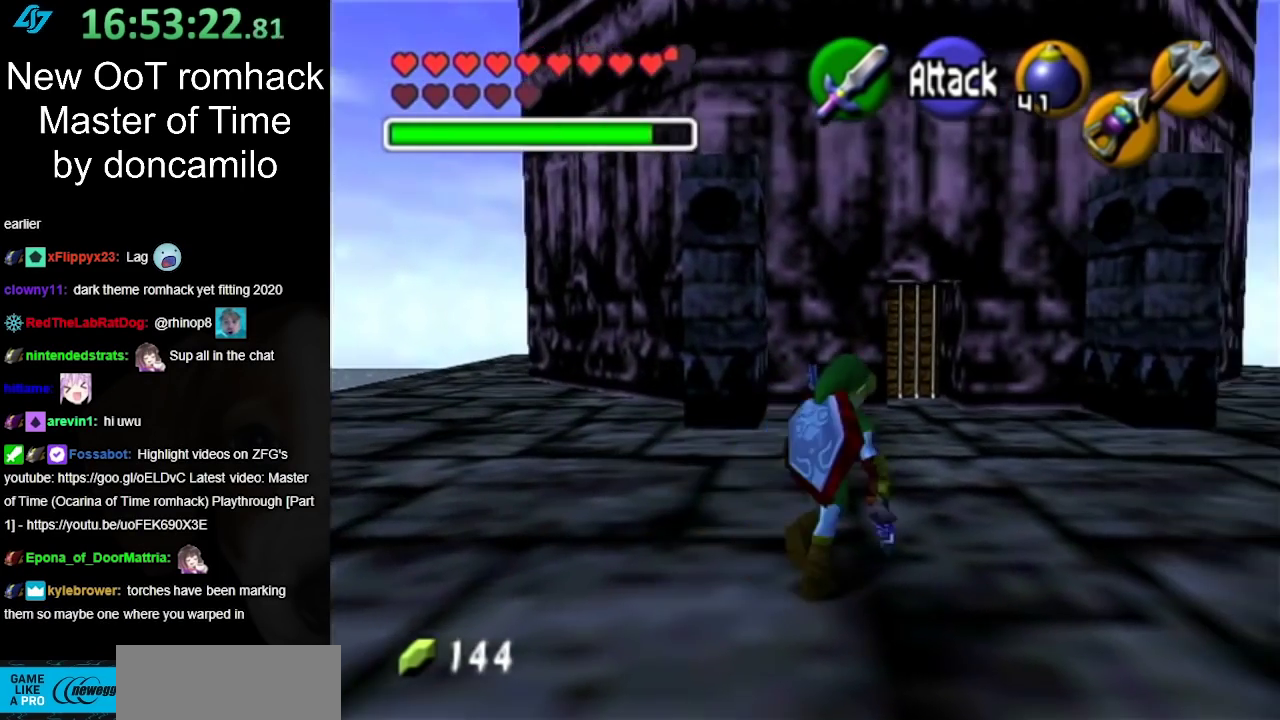
{"buttons": [], "events": []}
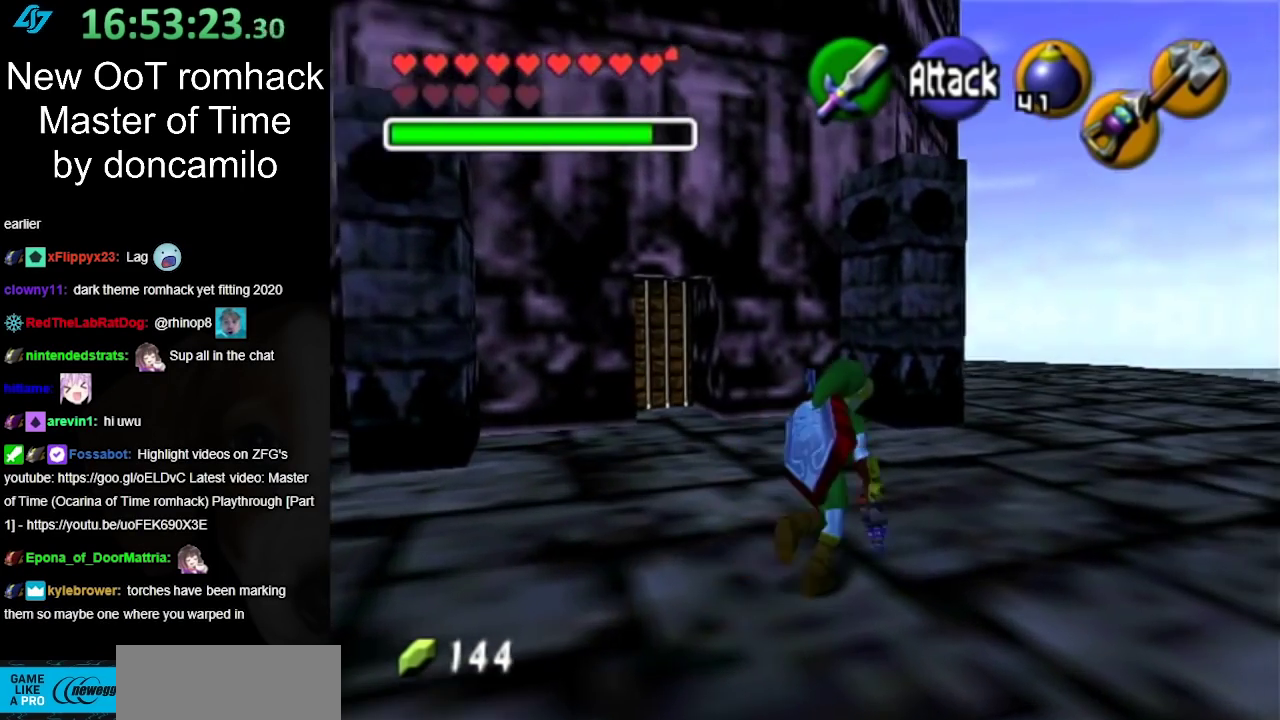
{"buttons": [], "events": [[233, "A", "down"], [367, "A", "up"]]}
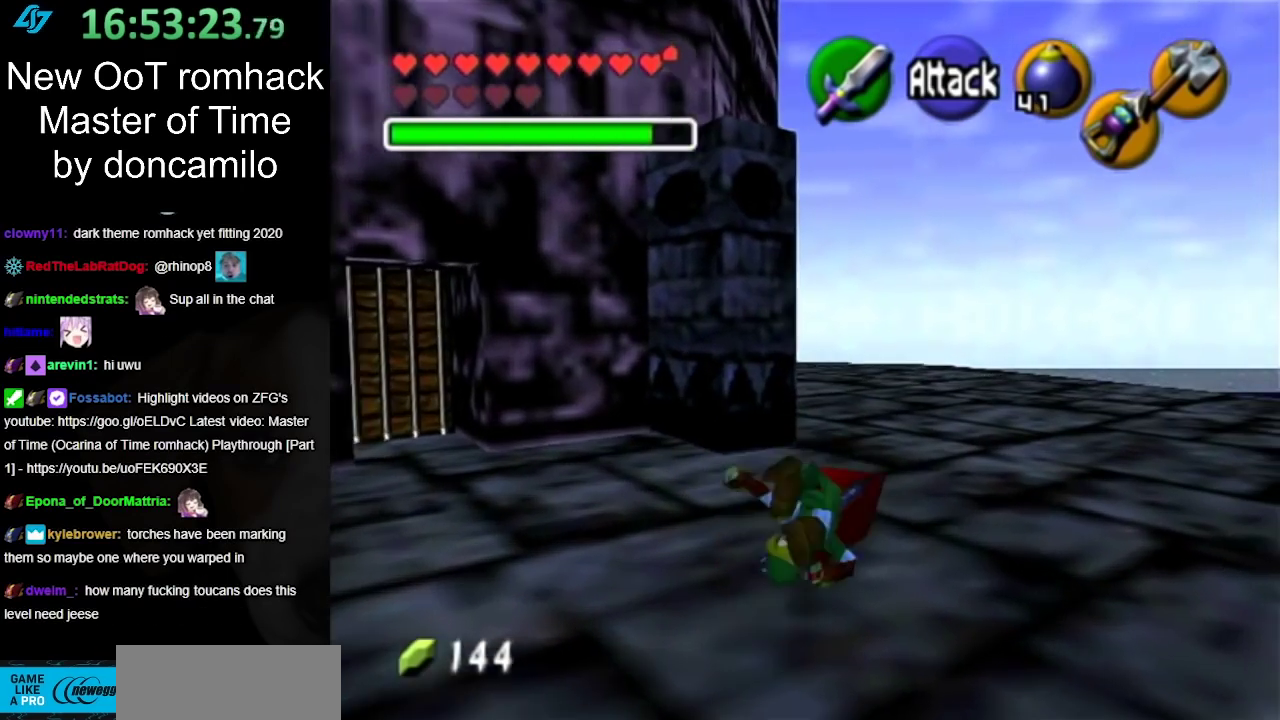
{"buttons": [], "events": []}
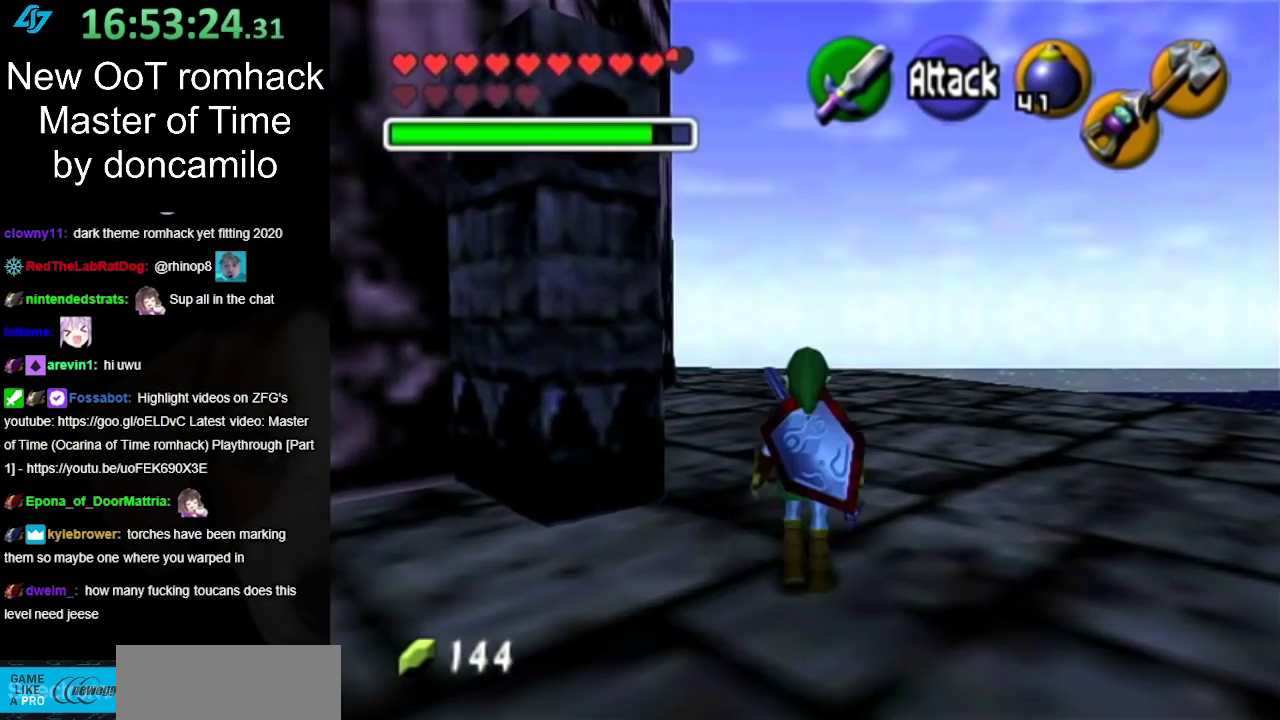
{"buttons": [], "events": [[117, "A", "down"], [267, "A", "up"]]}
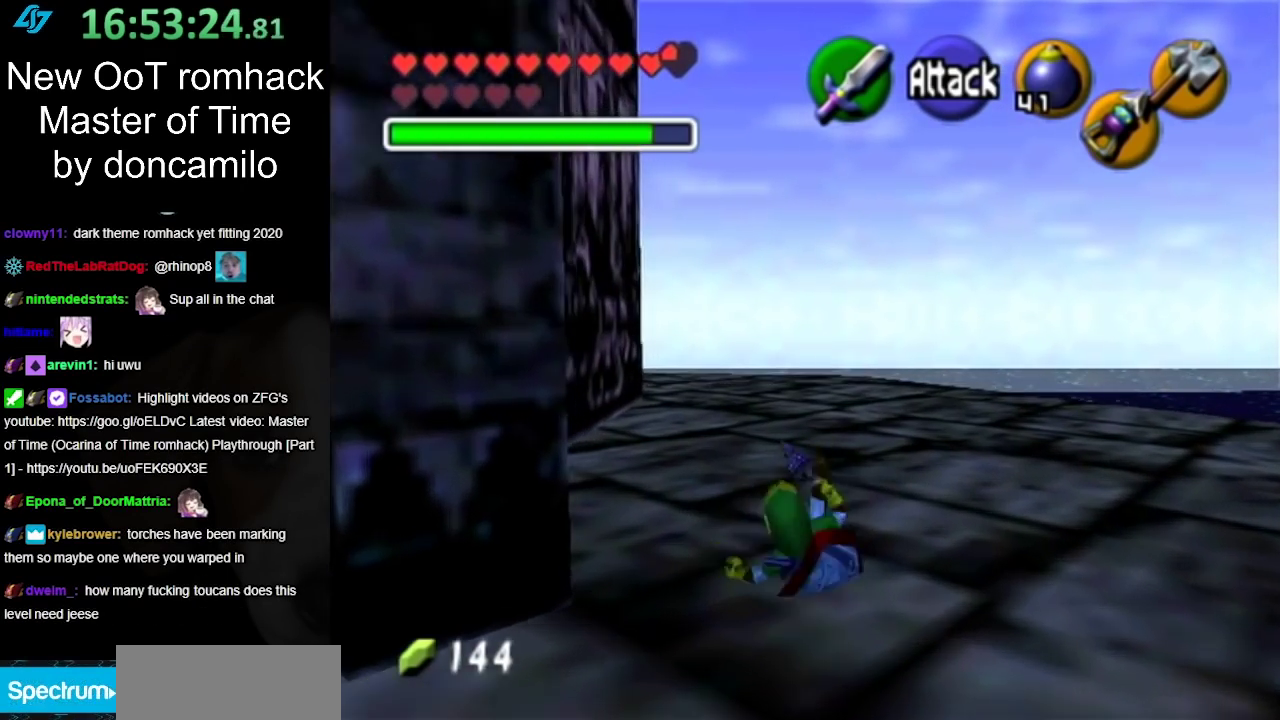
{"buttons": [], "events": []}
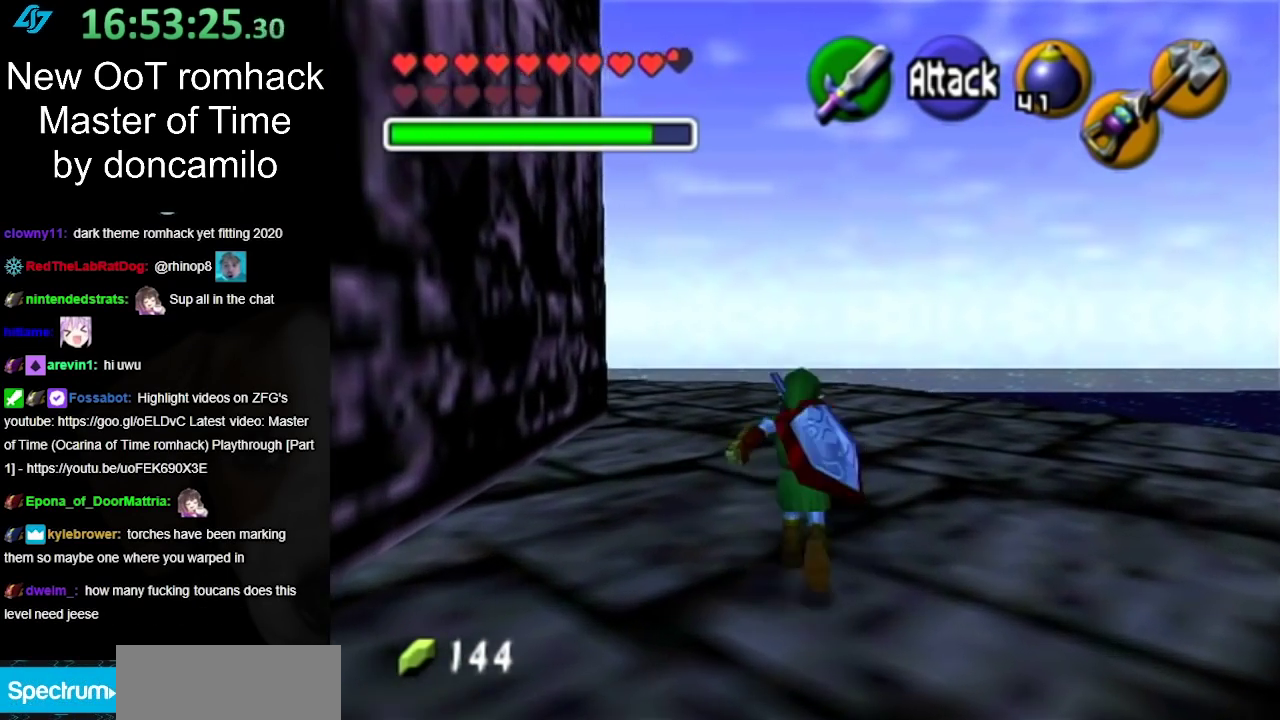
{"buttons": ["A", "L1"], "events": [[300, "L1", "down"], [483, "A", "down"]]}
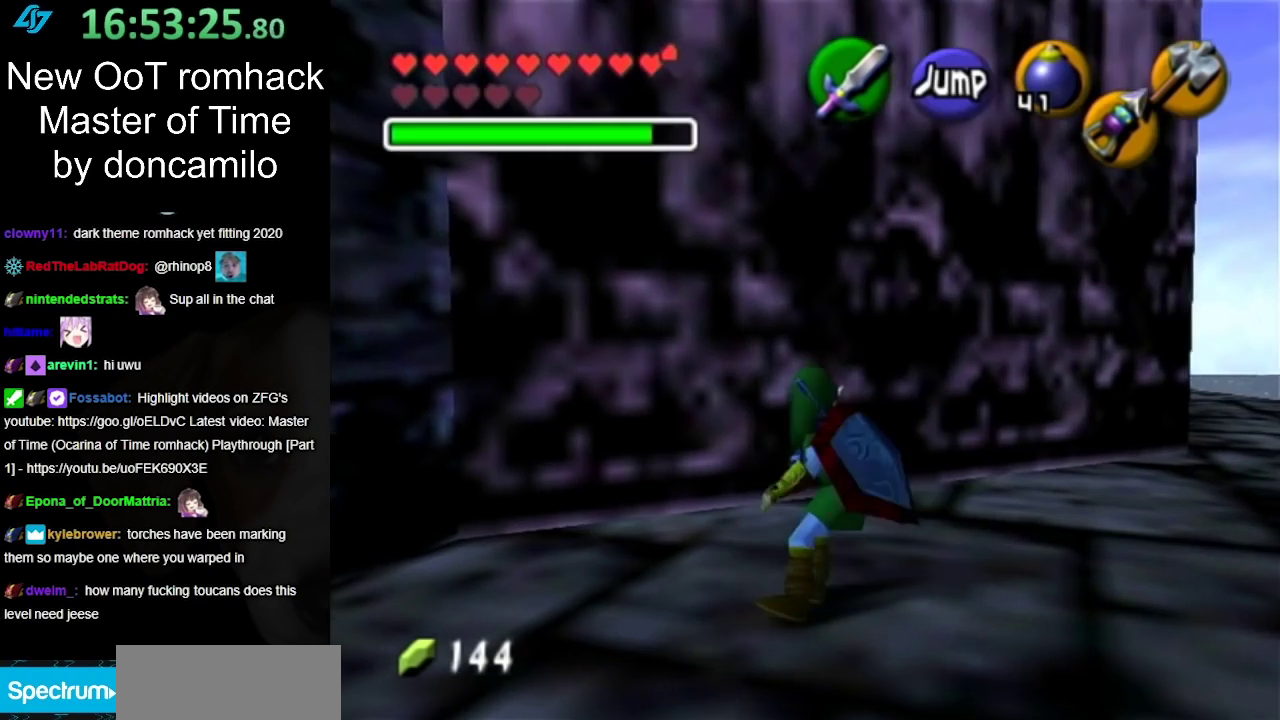
{"buttons": ["A", "L1"], "events": [[117, "A", "up"], [400, "A", "down"]]}
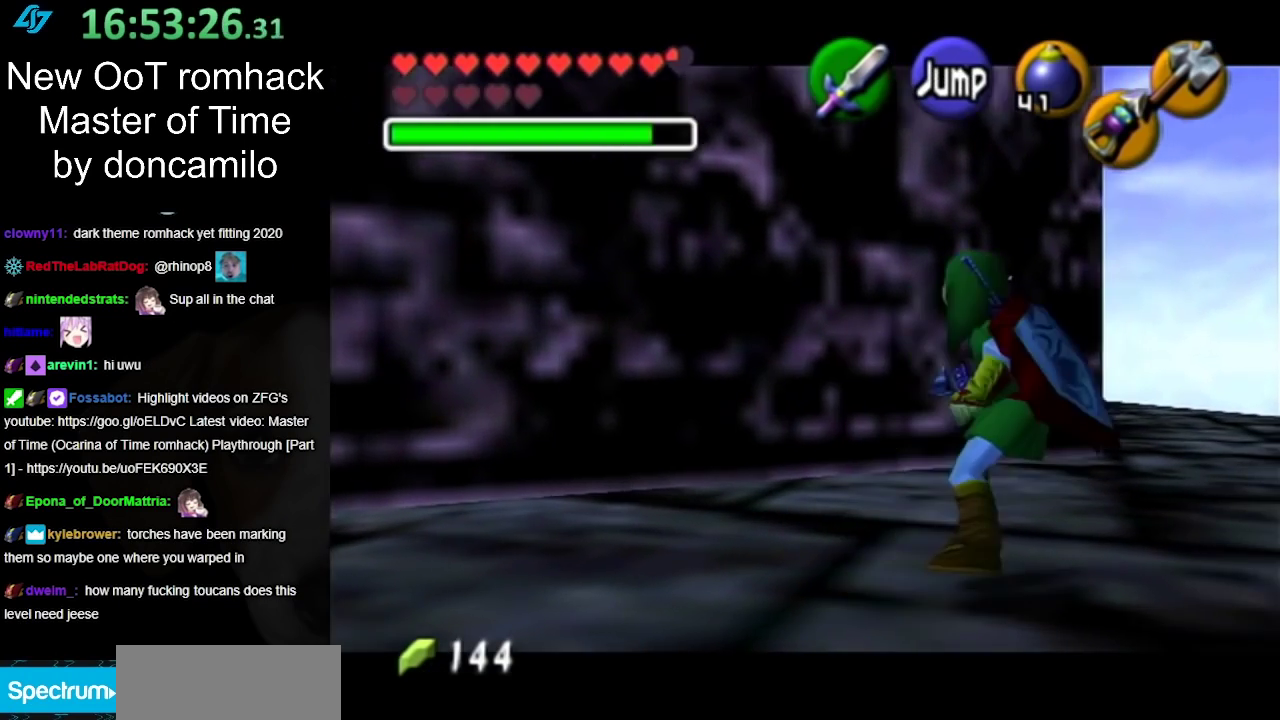
{"buttons": ["L1"], "events": [[33, "A", "up"], [333, "A", "down"], [483, "A", "up"]]}
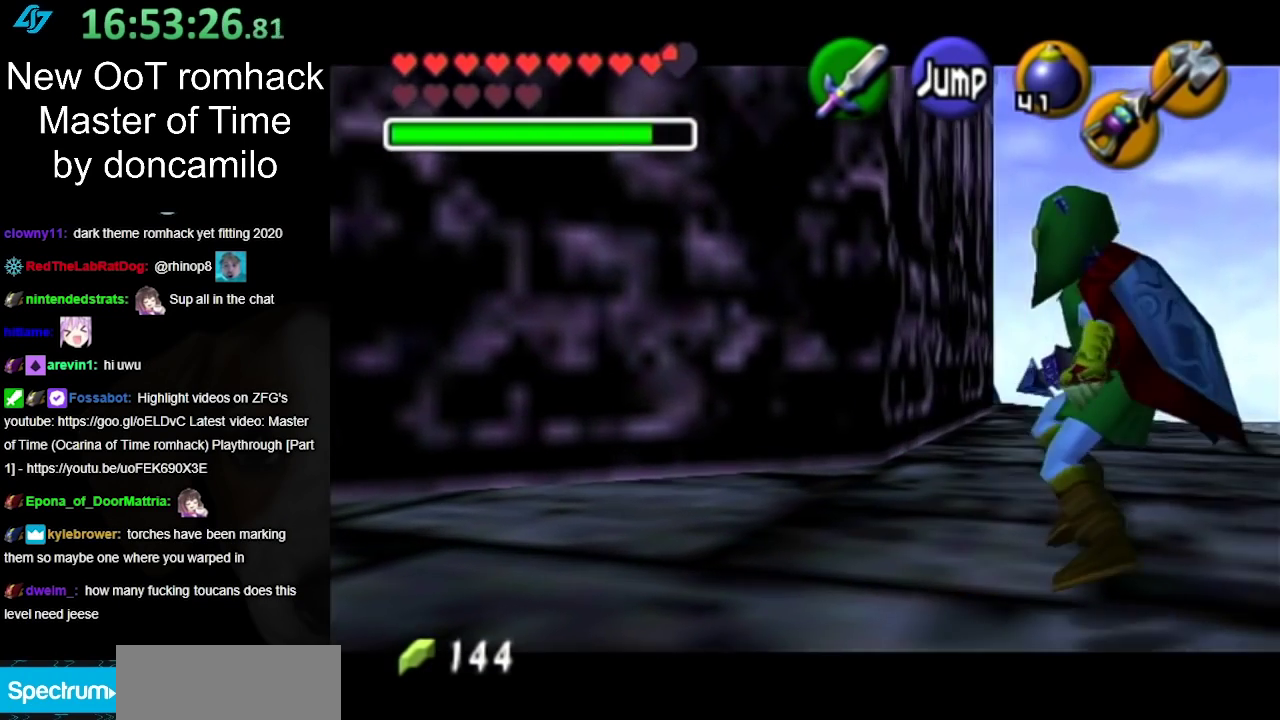
{"buttons": [], "events": [[50, "L1", "up"]]}
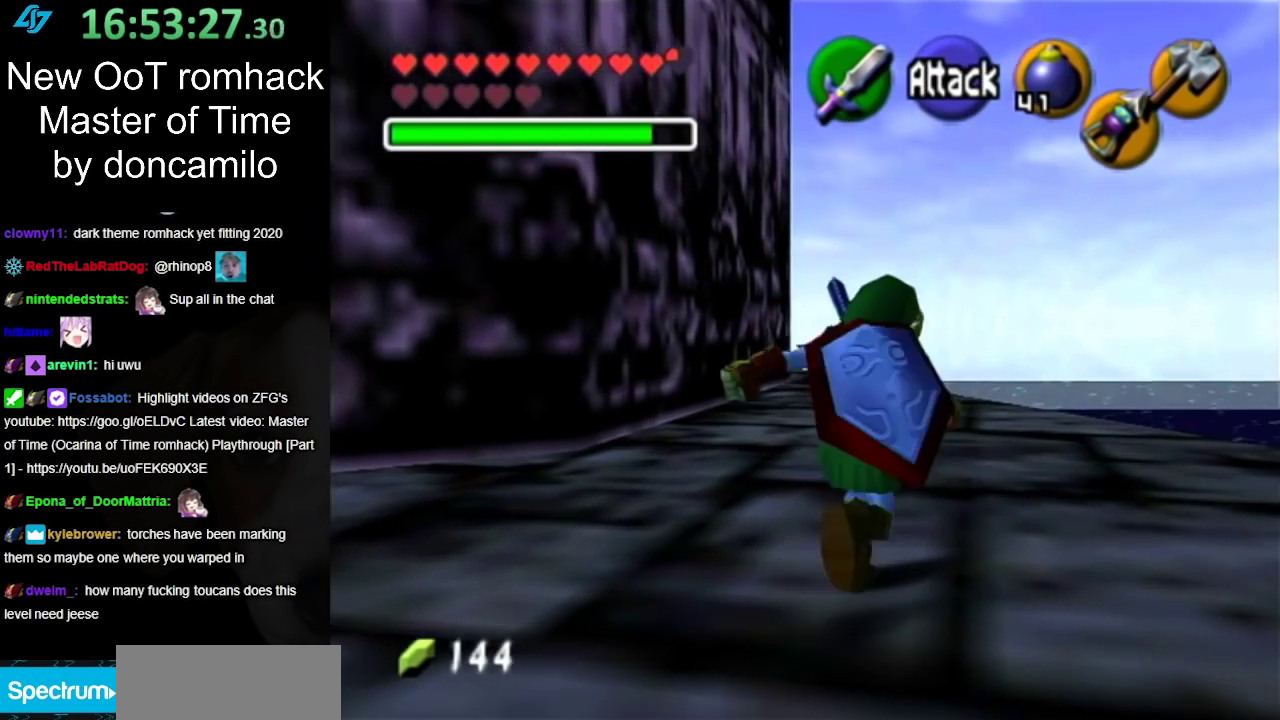
{"buttons": [], "events": [[133, "A", "down"], [300, "A", "up"]]}
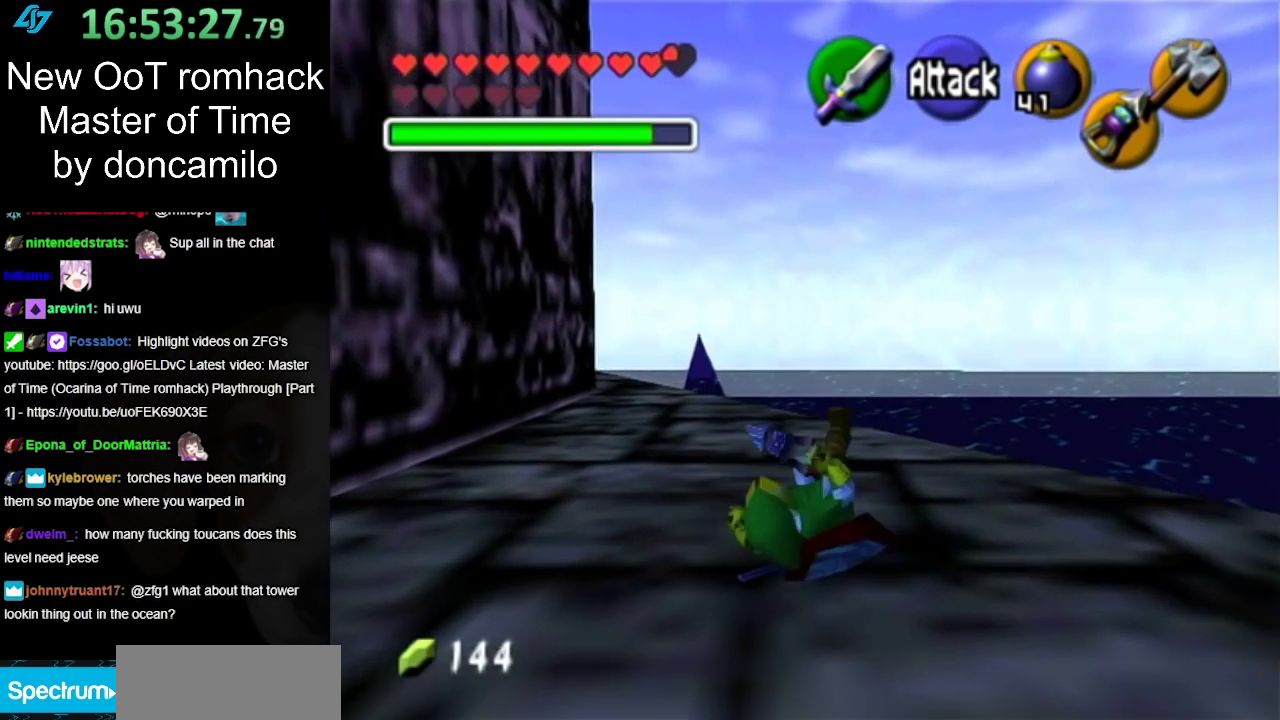
{"buttons": [], "events": []}
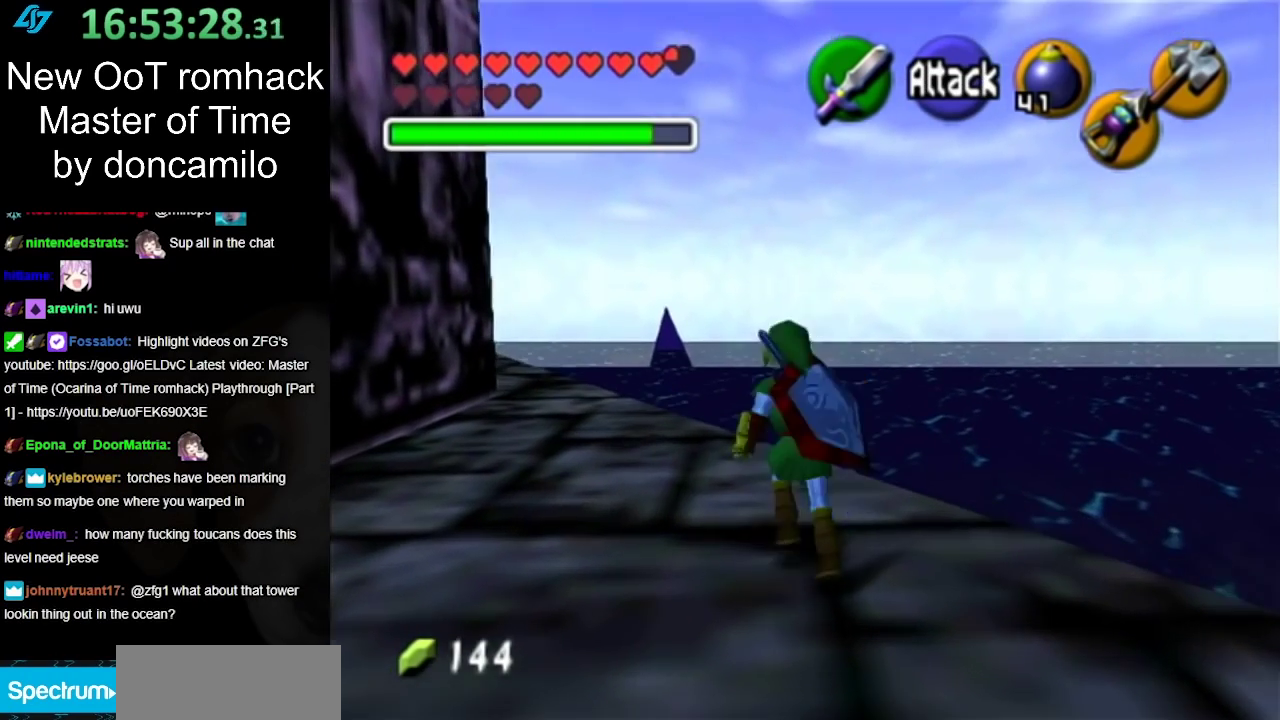
{"buttons": [], "events": []}
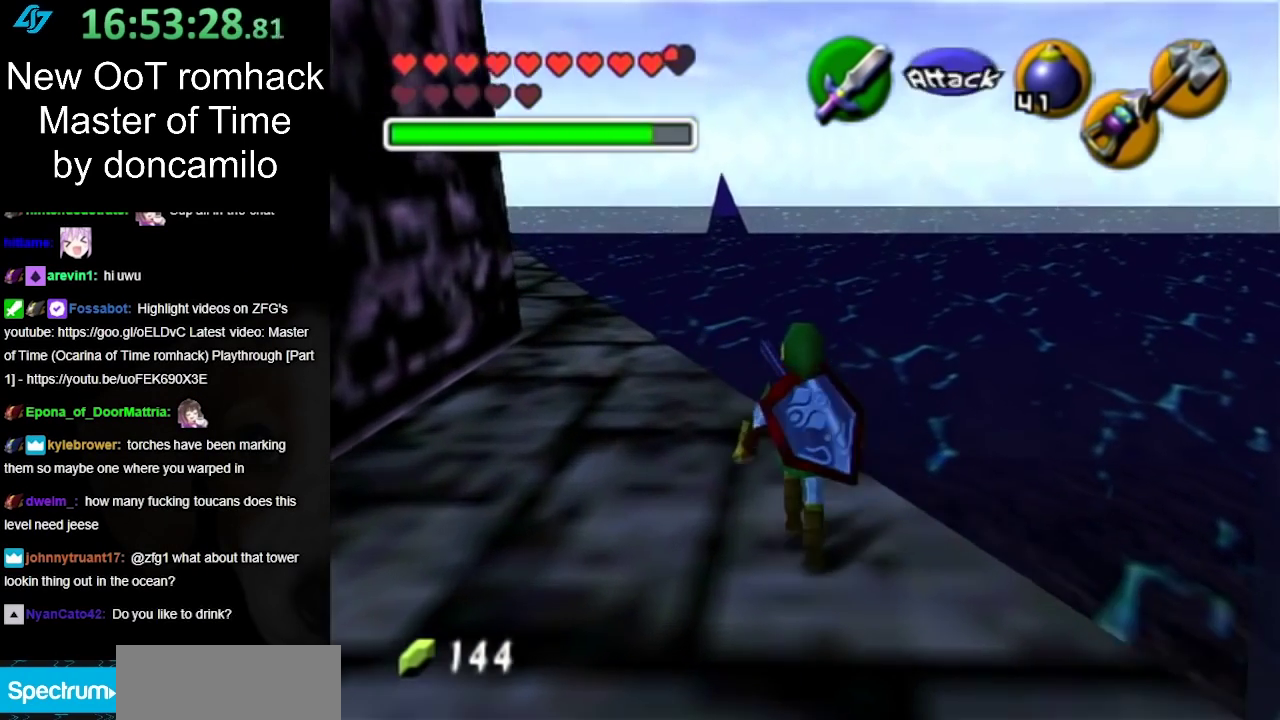
{"buttons": [], "events": []}
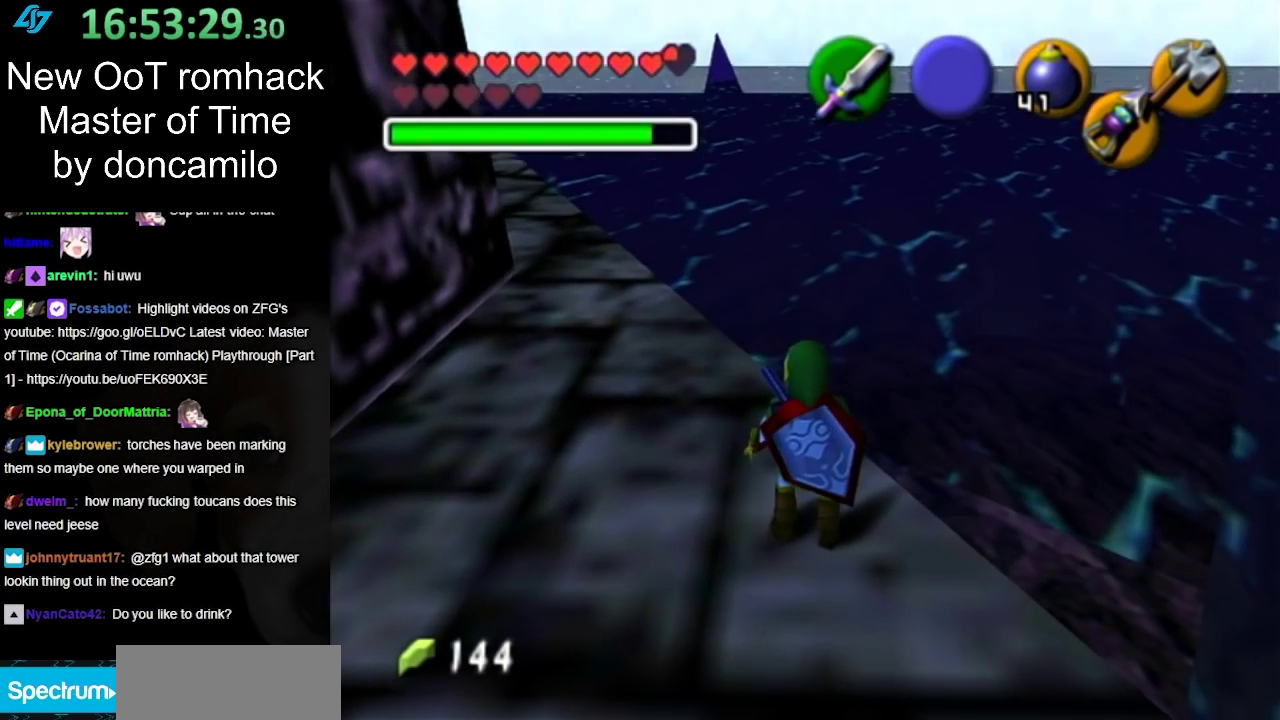
{"buttons": [], "events": []}
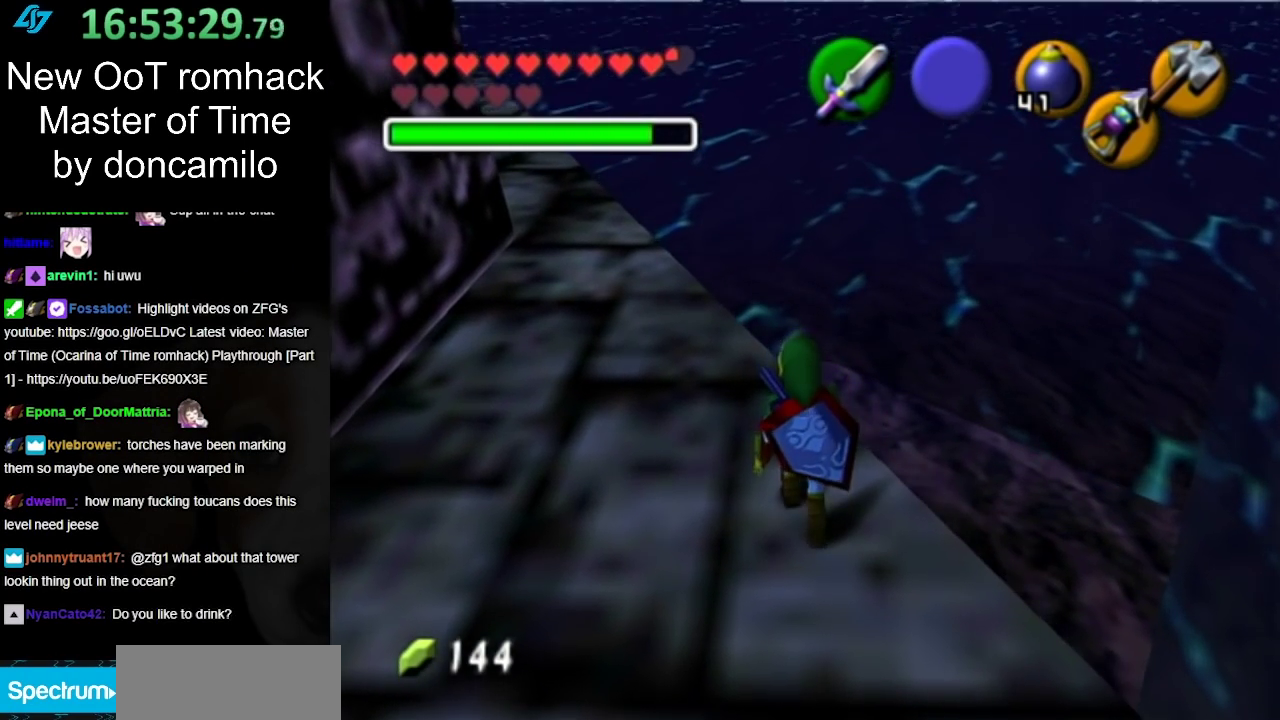
{"buttons": [], "events": []}